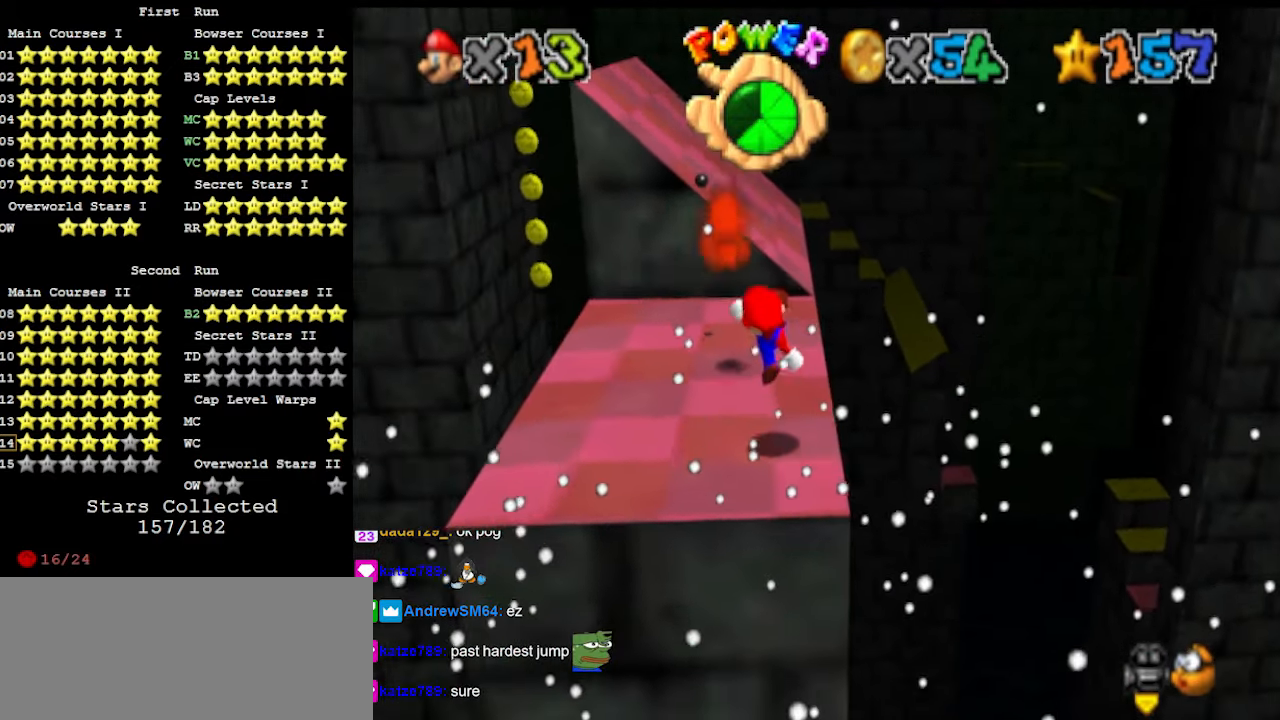
Gameplay with a controller (Nintendo layout); each line is a JSON object with the inputs held at the frame after it. "events" lists button and stick changes between this image and that frame as [ms after this image, input, new state], when the widget could be followed in between. Not read: L3 R3 START.
{"buttons": ["A"], "left_stick": "up", "events": [[266, "A", "down"], [300, "left_stick", "up"]]}
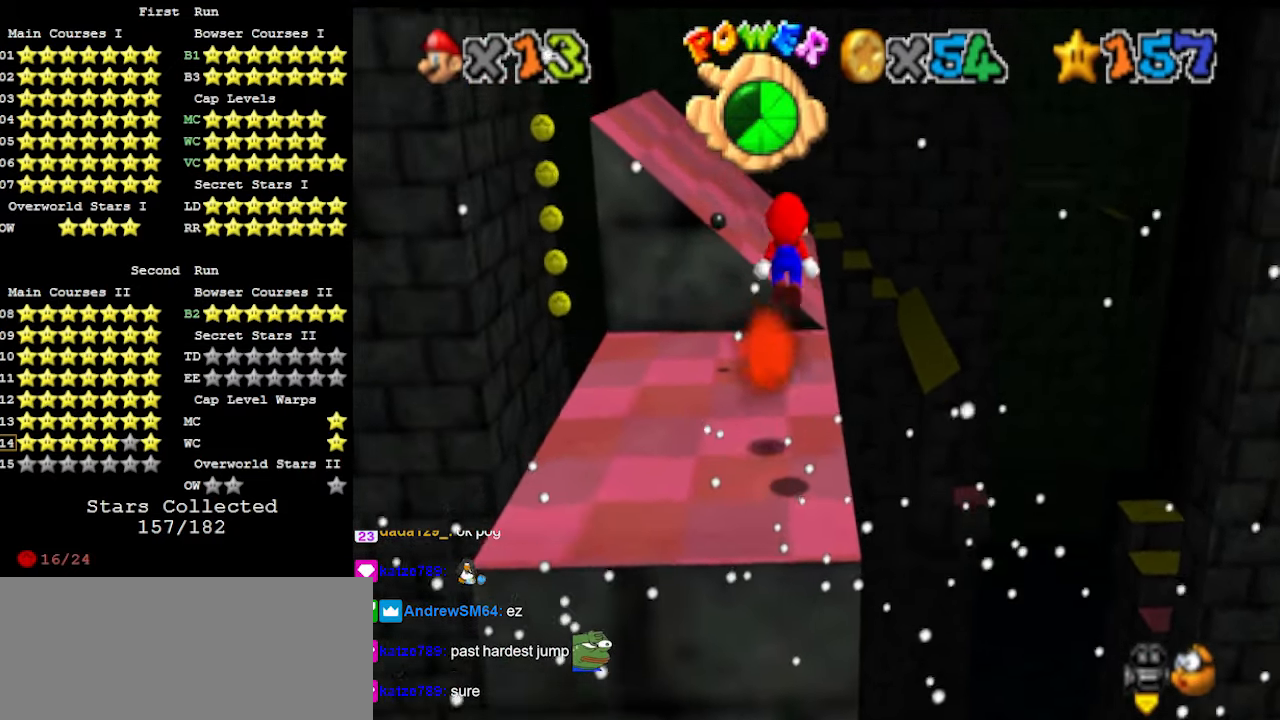
{"buttons": ["A"], "left_stick": "up", "events": [[66, "B", "down"], [200, "B", "up"], [233, "C_DOWN", "down"], [333, "C_DOWN", "up"]]}
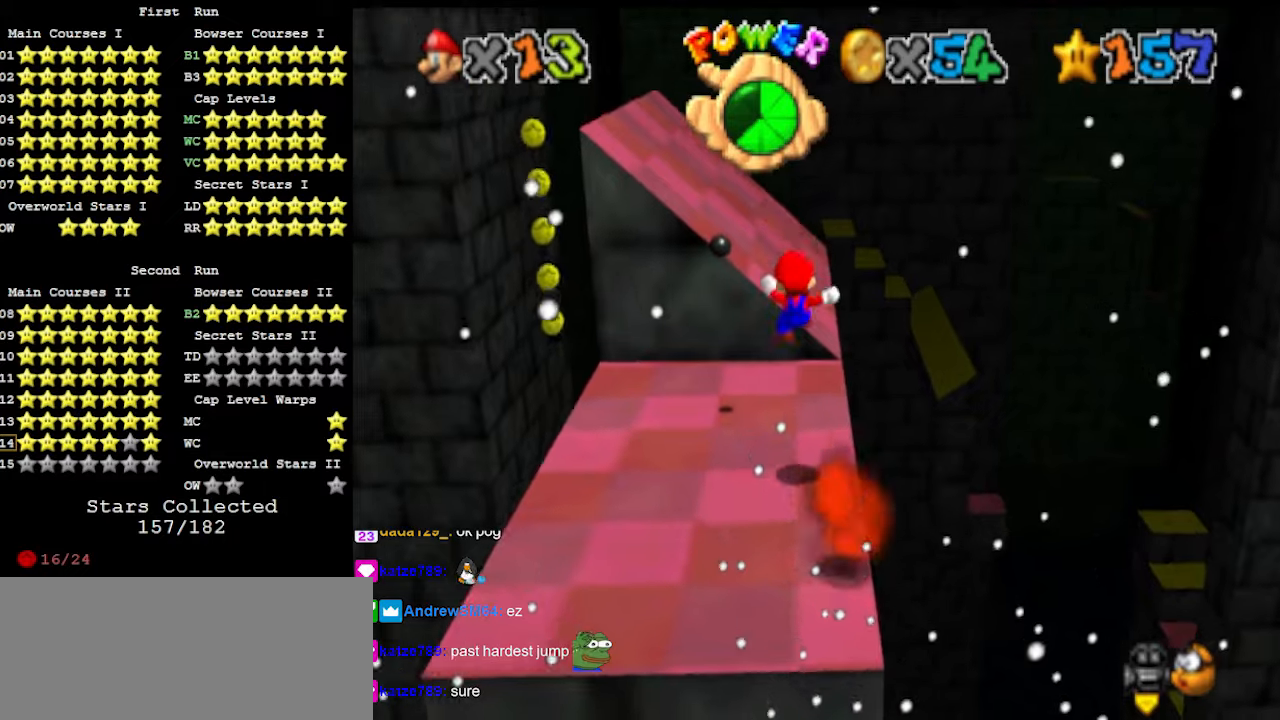
{"buttons": ["A"], "left_stick": "up", "events": []}
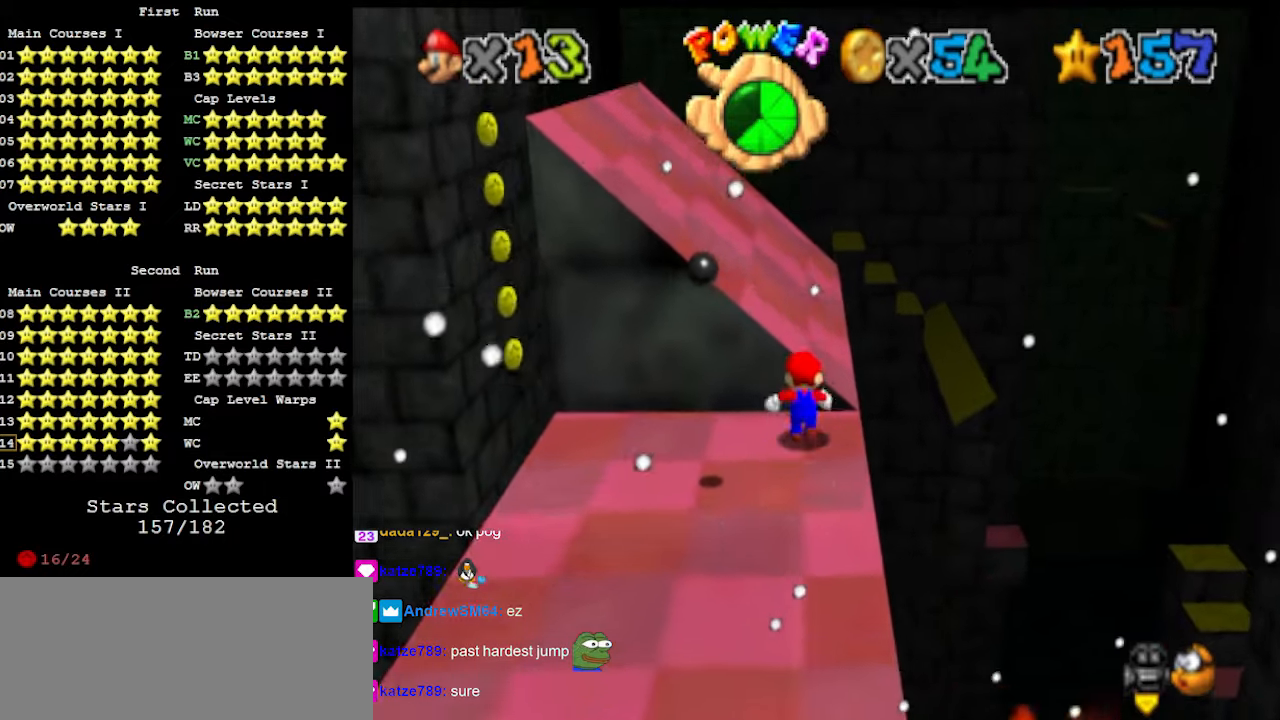
{"buttons": ["A"], "left_stick": "center", "events": [[233, "left_stick", "center"], [333, "C_RIGHT", "down"], [433, "C_RIGHT", "up"]]}
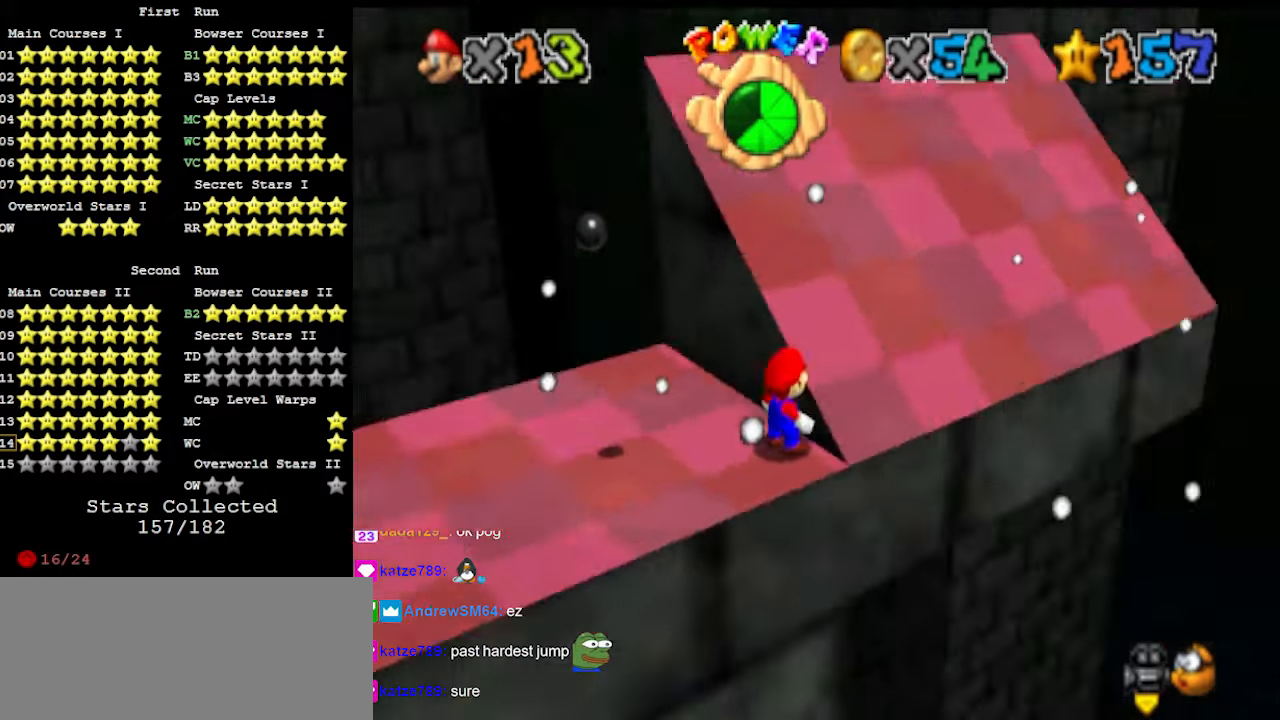
{"buttons": ["A", "C_RIGHT"], "left_stick": "center", "events": [[33, "C_RIGHT", "down"], [200, "C_RIGHT", "up"], [400, "C_RIGHT", "down"]]}
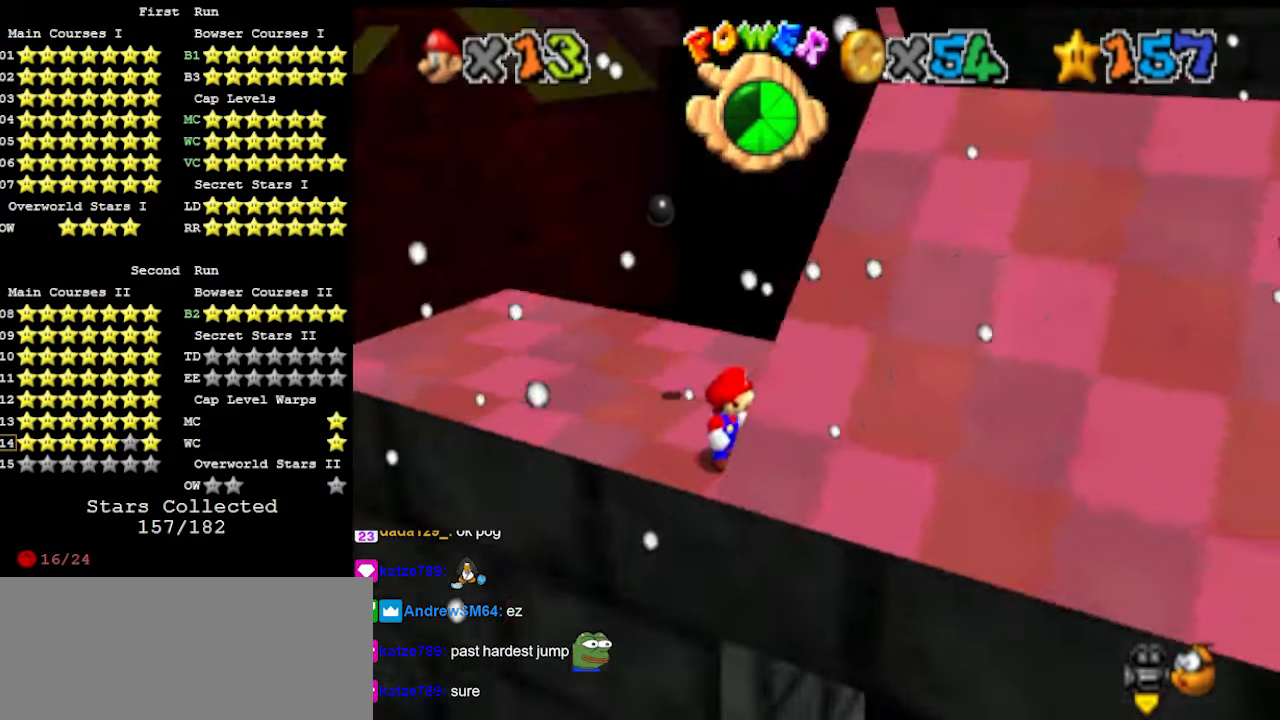
{"buttons": ["A"], "left_stick": "center", "events": [[33, "C_RIGHT", "up"], [100, "C_RIGHT", "down"], [233, "C_RIGHT", "up"]]}
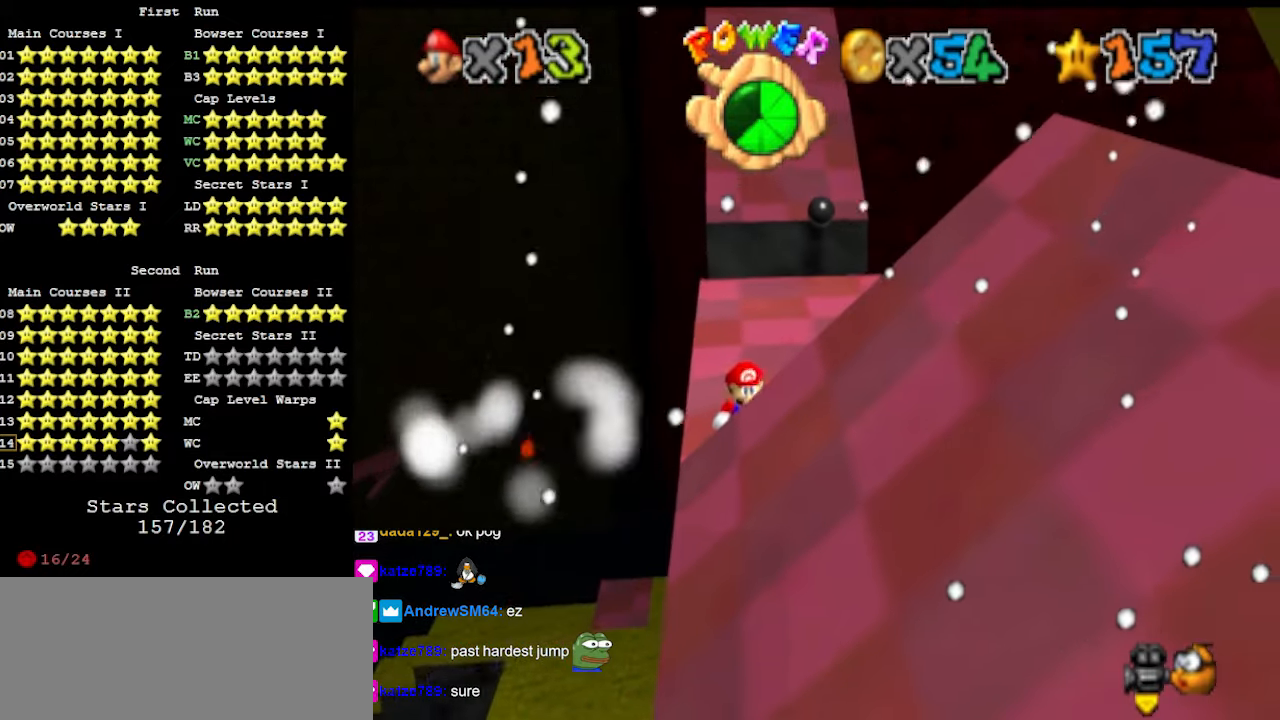
{"buttons": ["A"], "left_stick": "center", "events": []}
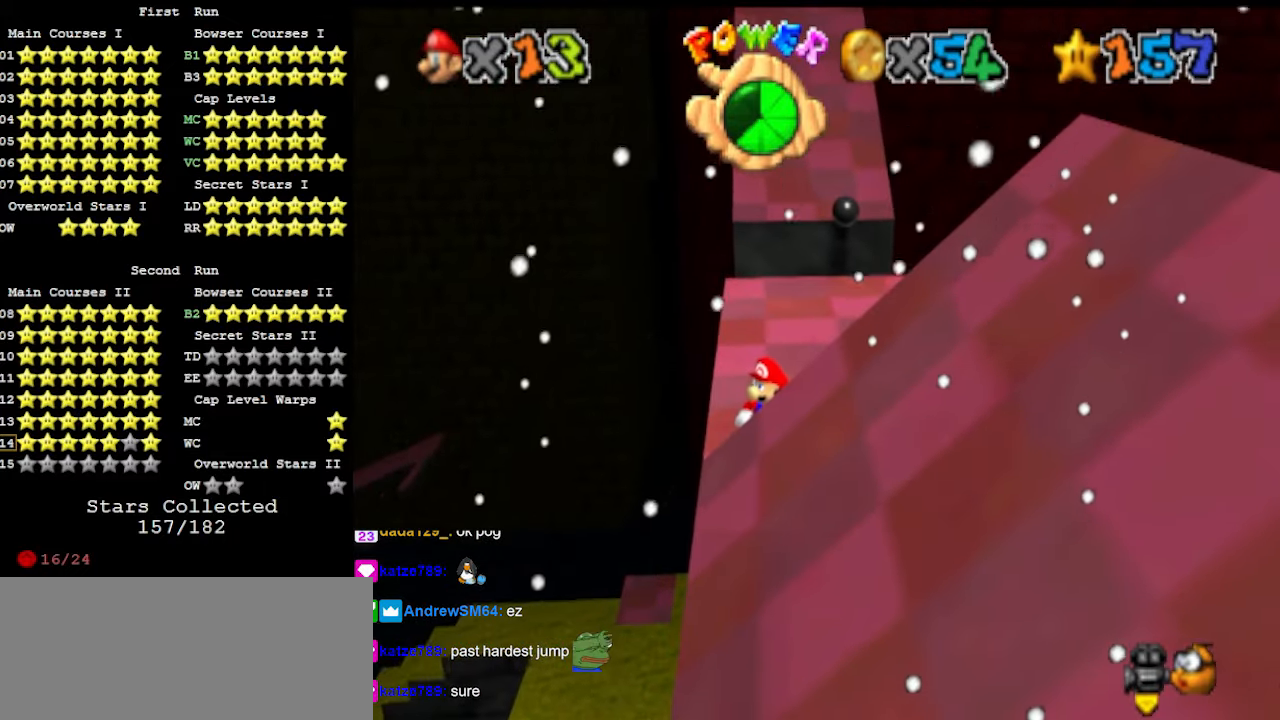
{"buttons": ["A"], "left_stick": "center", "events": []}
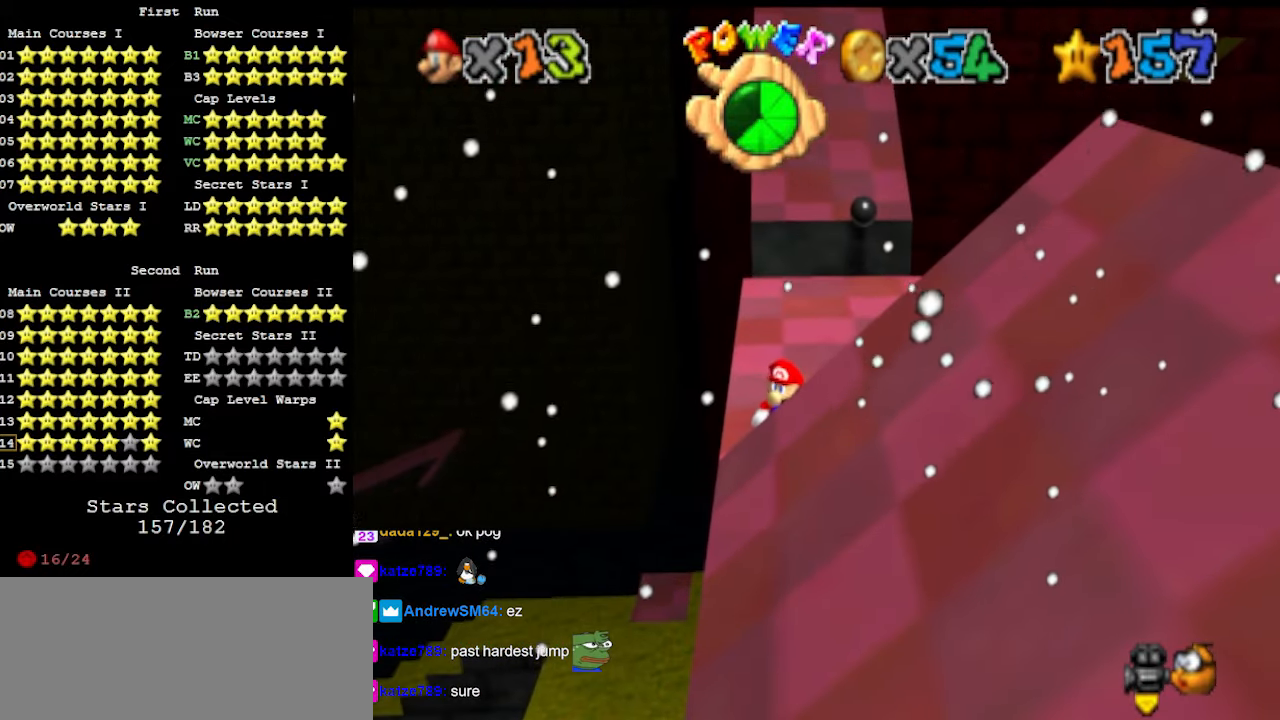
{"buttons": ["A"], "left_stick": "center", "events": []}
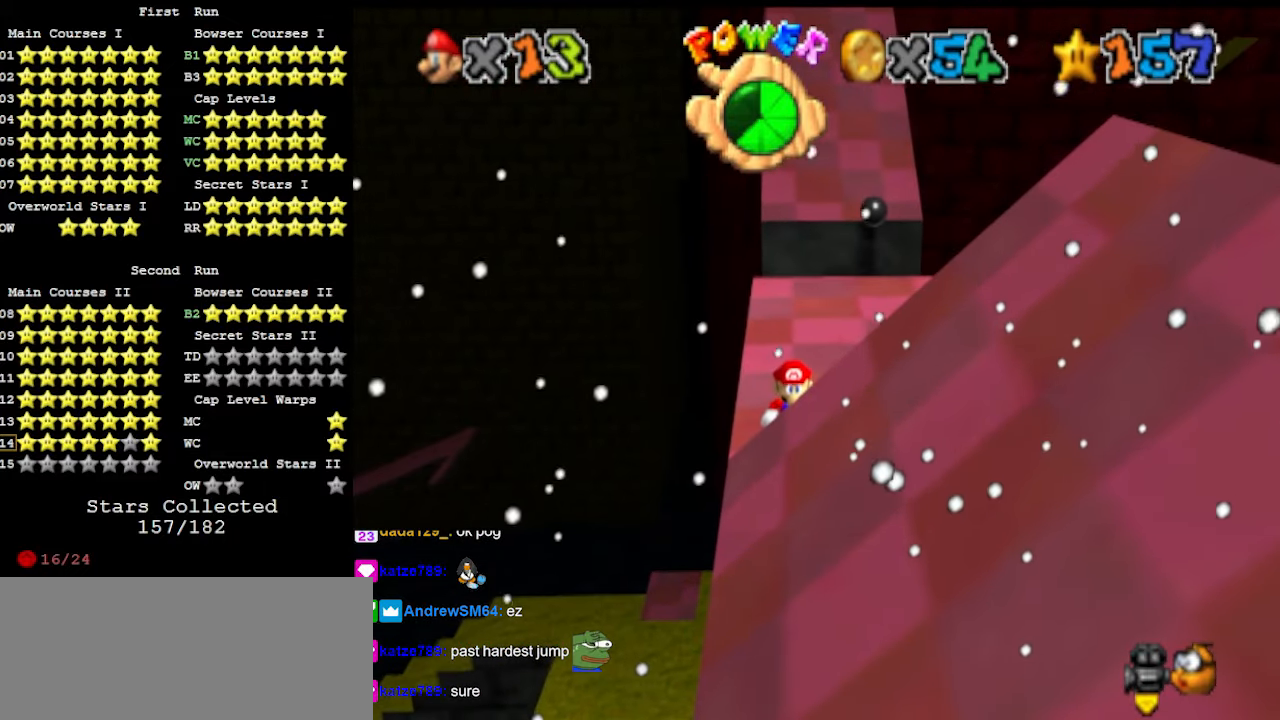
{"buttons": ["A"], "left_stick": "center", "events": []}
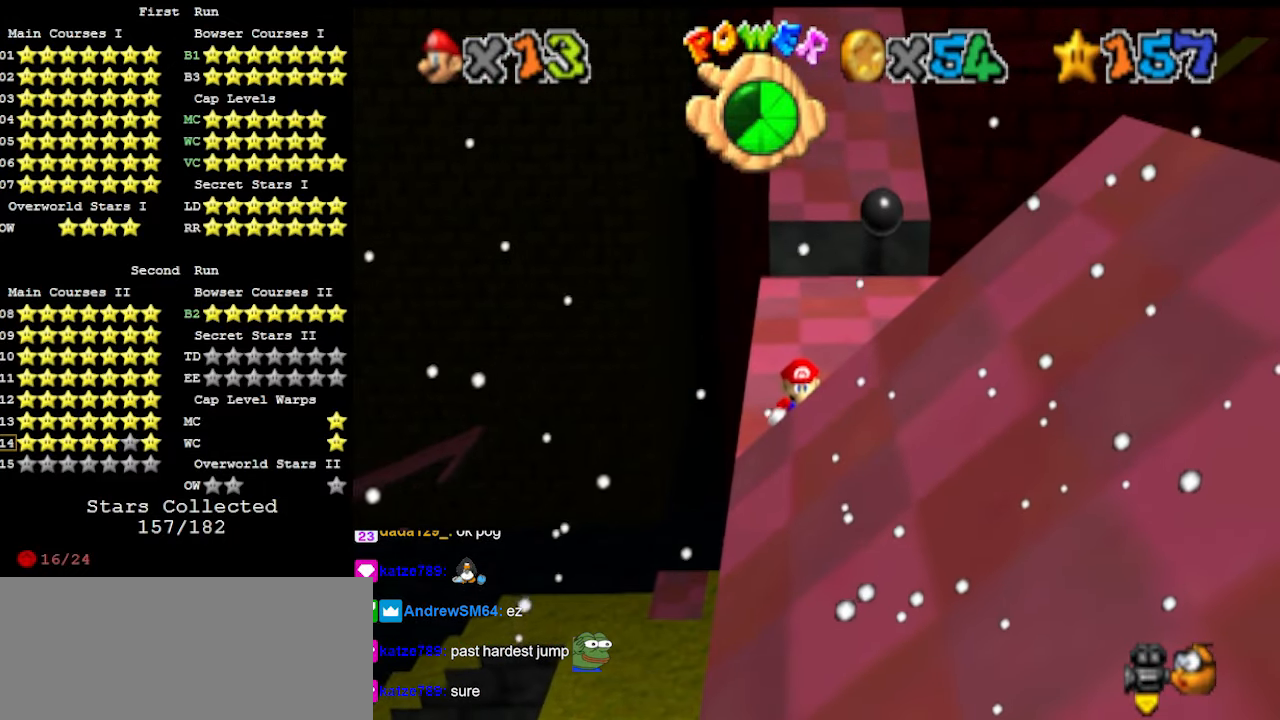
{"buttons": ["A"], "left_stick": "center", "events": []}
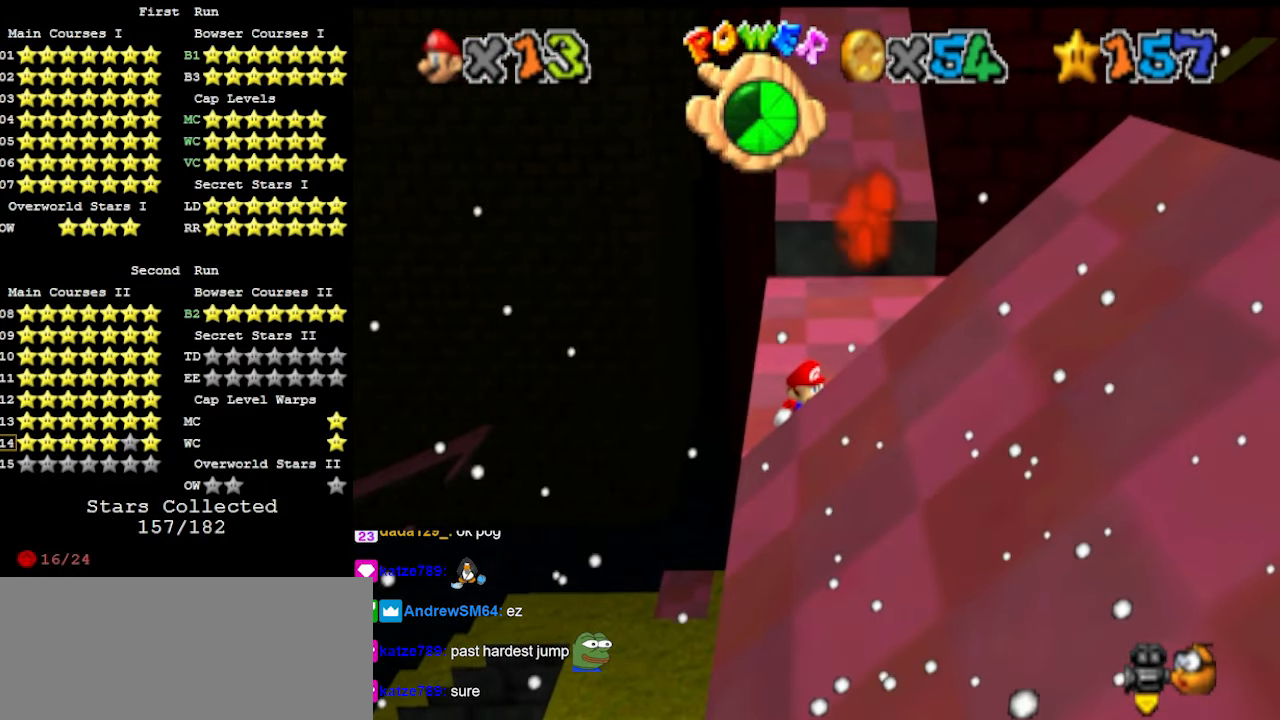
{"buttons": ["A"], "left_stick": "center", "events": []}
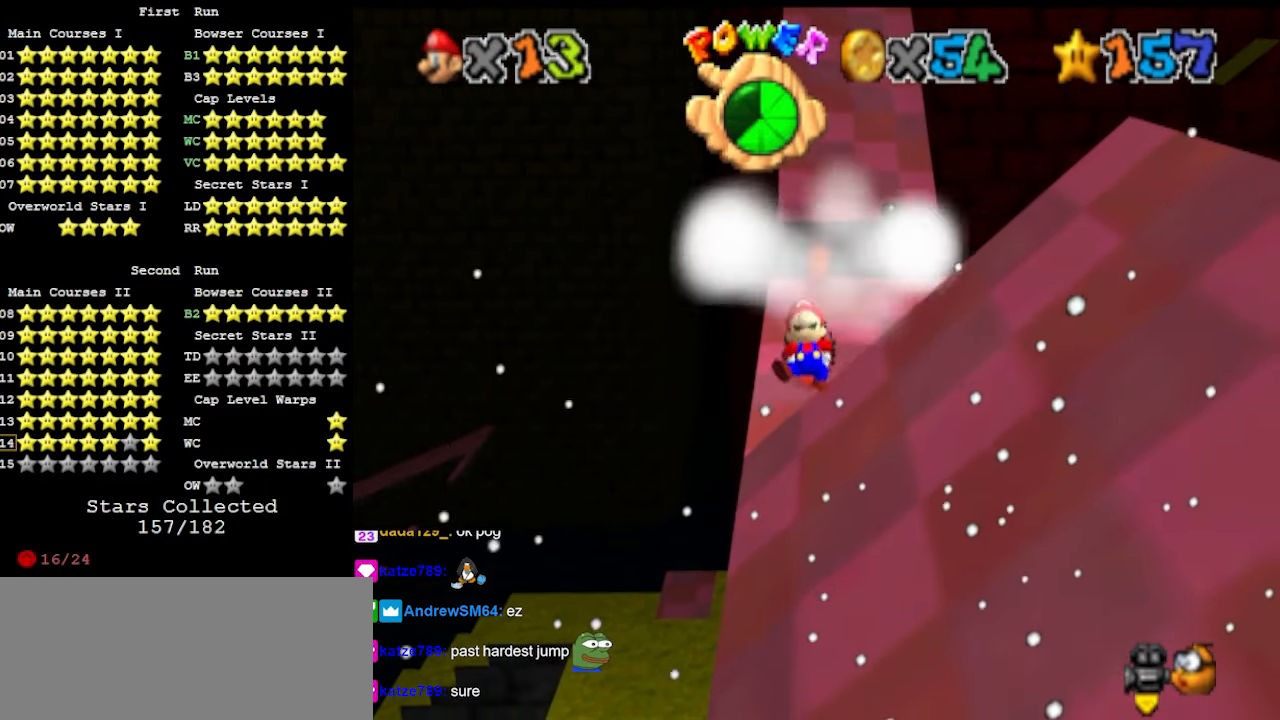
{"buttons": ["A"], "left_stick": "center", "events": []}
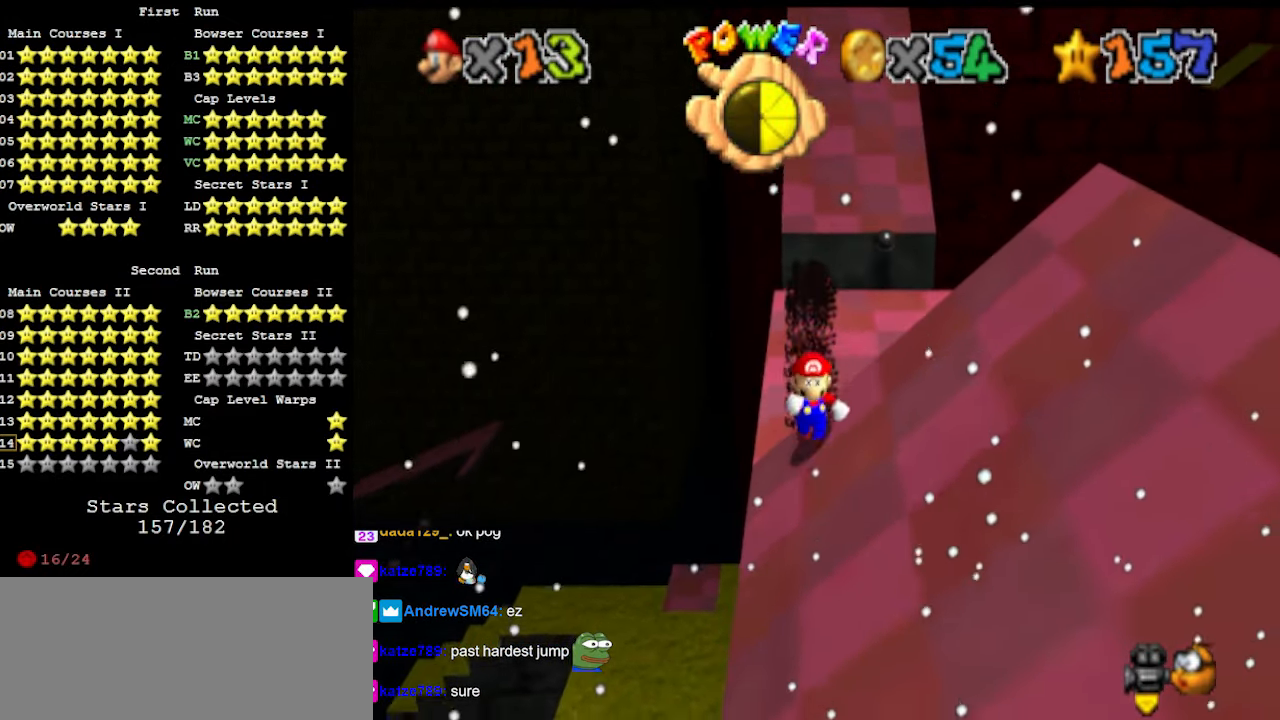
{"buttons": ["A"], "left_stick": "center", "events": []}
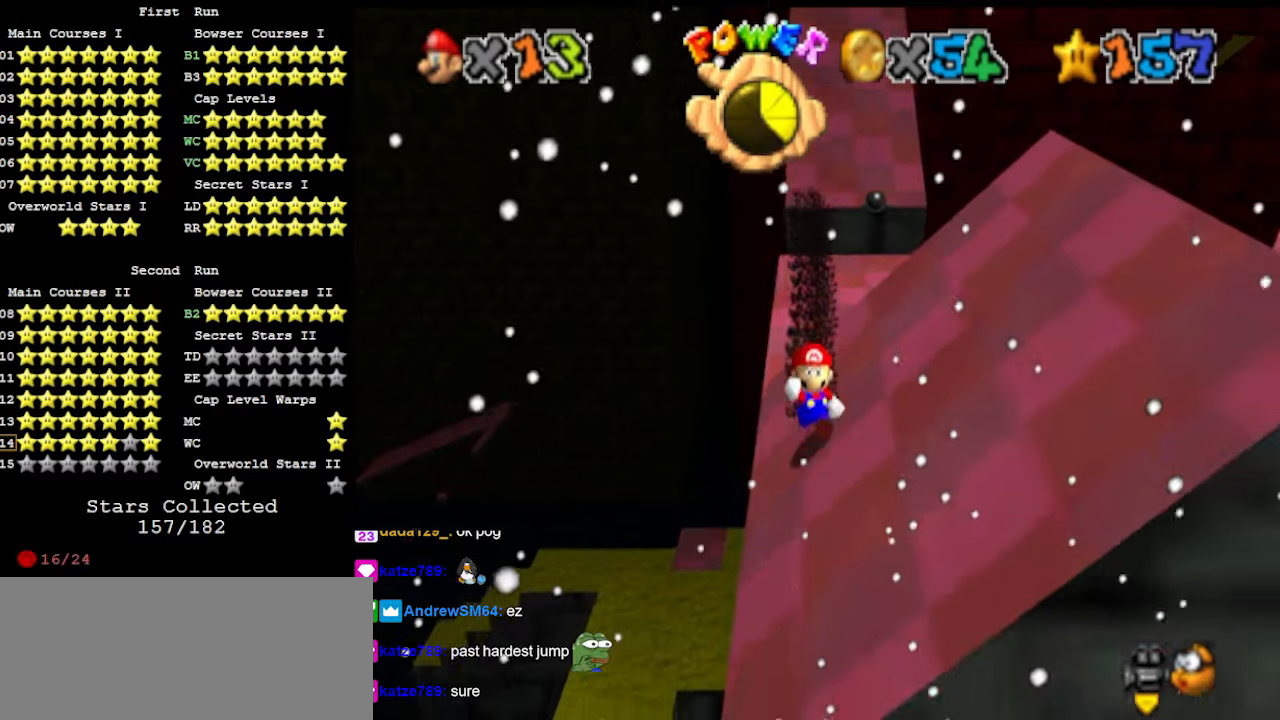
{"buttons": ["A"], "left_stick": "center", "events": []}
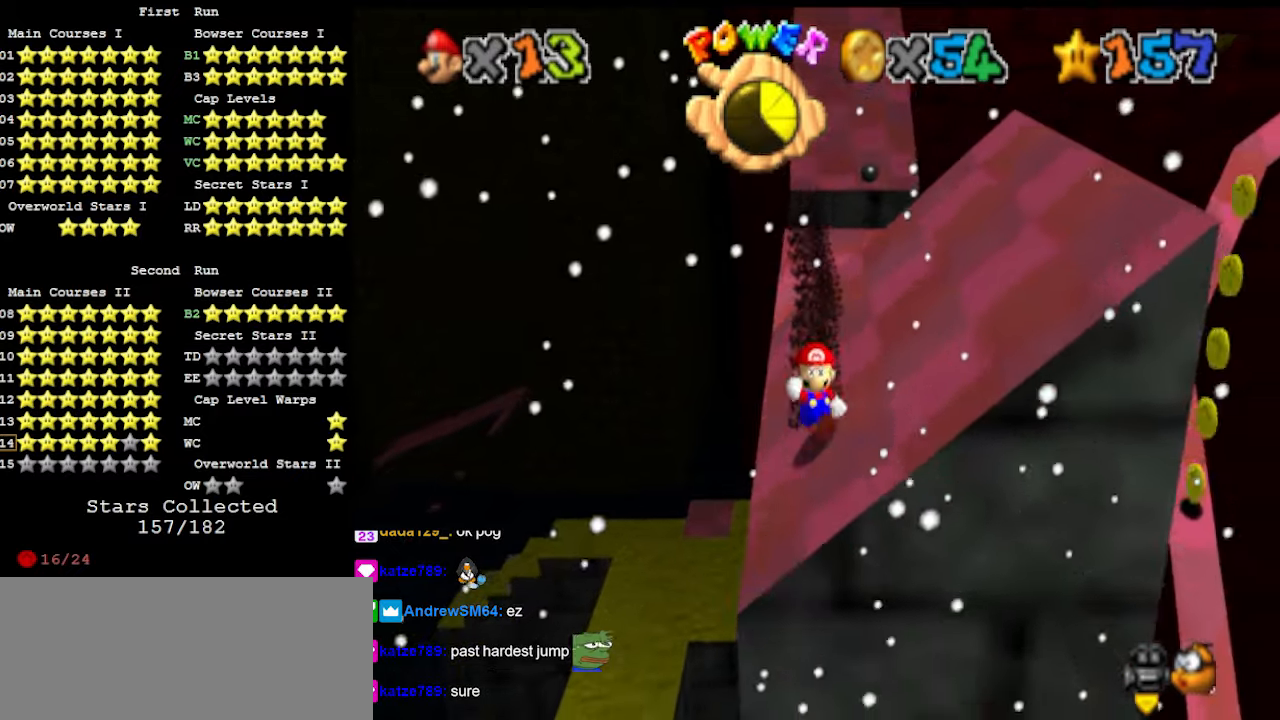
{"buttons": ["A"], "left_stick": "right", "events": [[100, "left_stick", "right"]]}
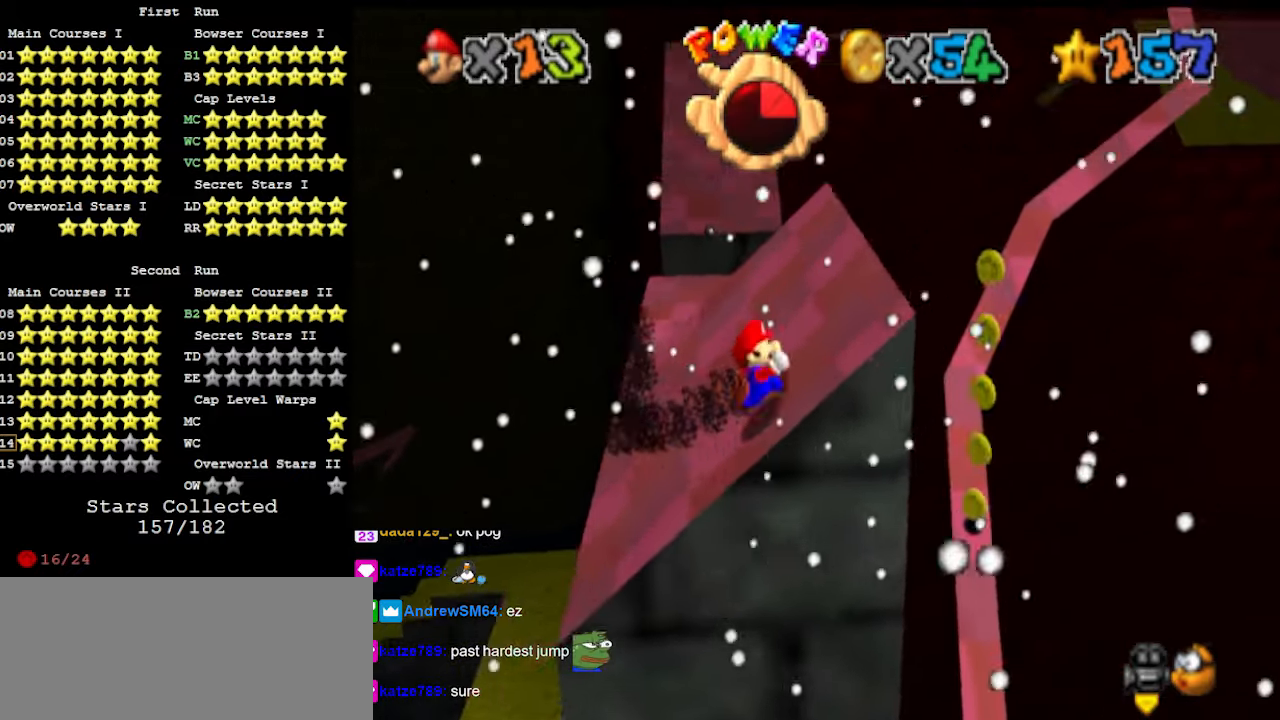
{"buttons": ["A"], "left_stick": "up-right", "events": [[100, "left_stick", "up-right"]]}
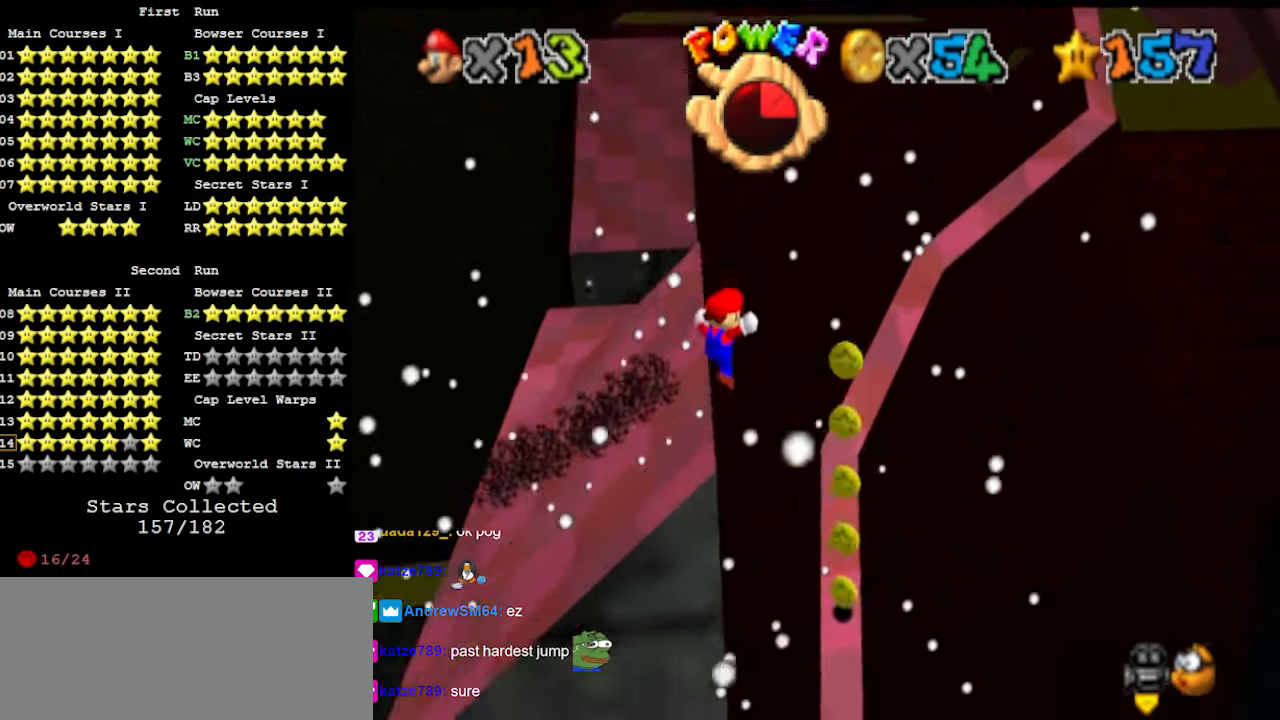
{"buttons": [], "left_stick": "down-left", "events": [[266, "left_stick", "down-left"], [400, "A", "up"]]}
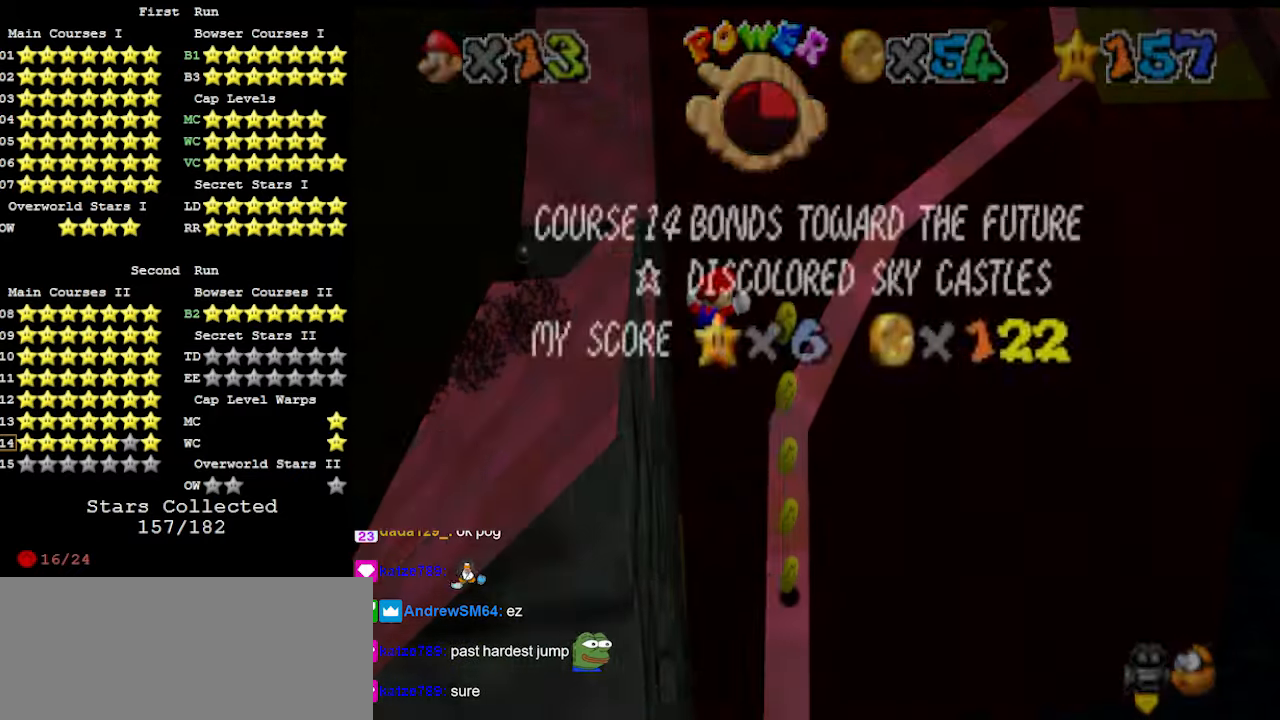
{"buttons": ["A"], "left_stick": "down-left", "events": [[33, "A", "down"], [300, "A", "up"], [500, "A", "down"]]}
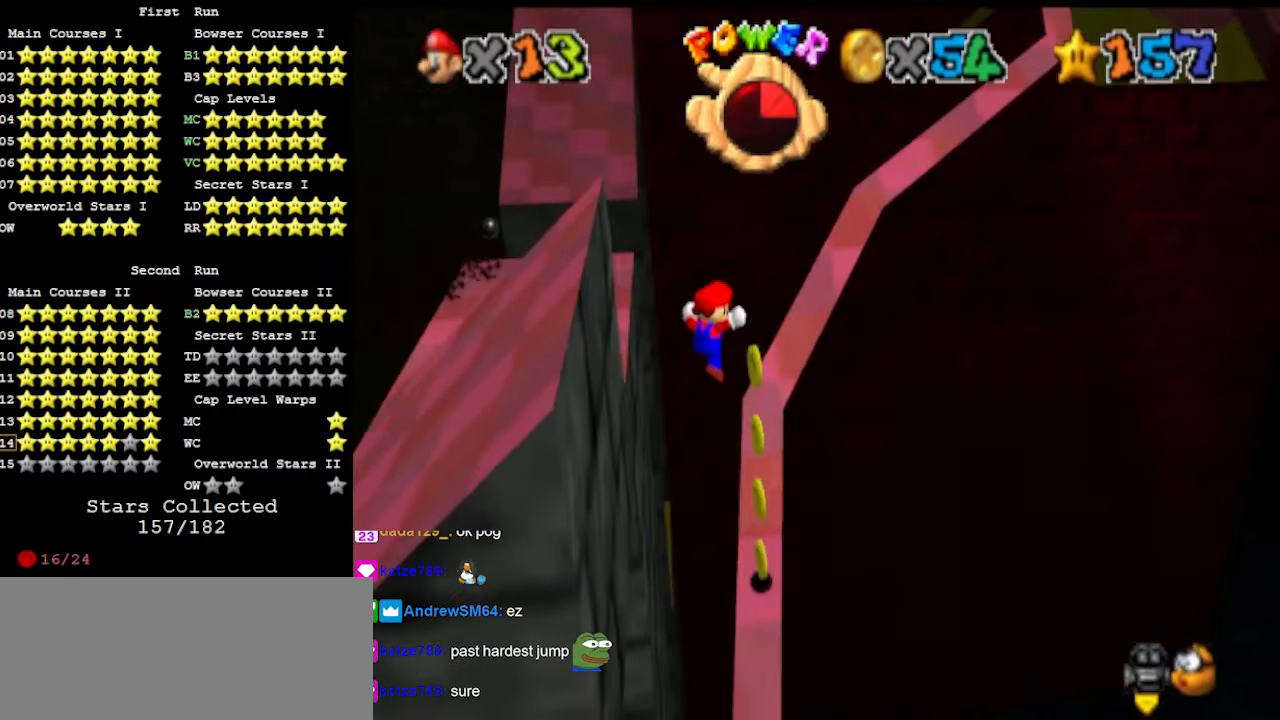
{"buttons": [], "left_stick": "down-left", "events": [[233, "A", "up"]]}
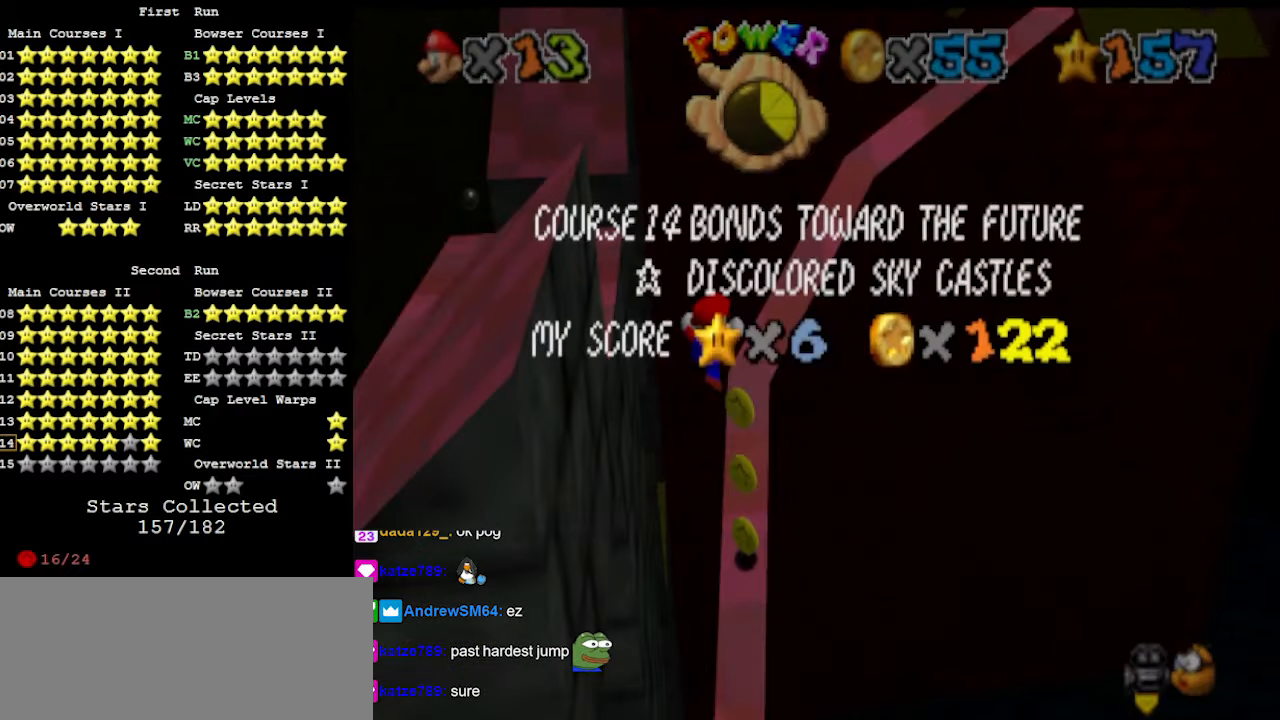
{"buttons": [], "left_stick": "down-left", "events": [[33, "left_stick", "center"], [166, "left_stick", "down-left"], [300, "left_stick", "center"], [433, "left_stick", "down-left"]]}
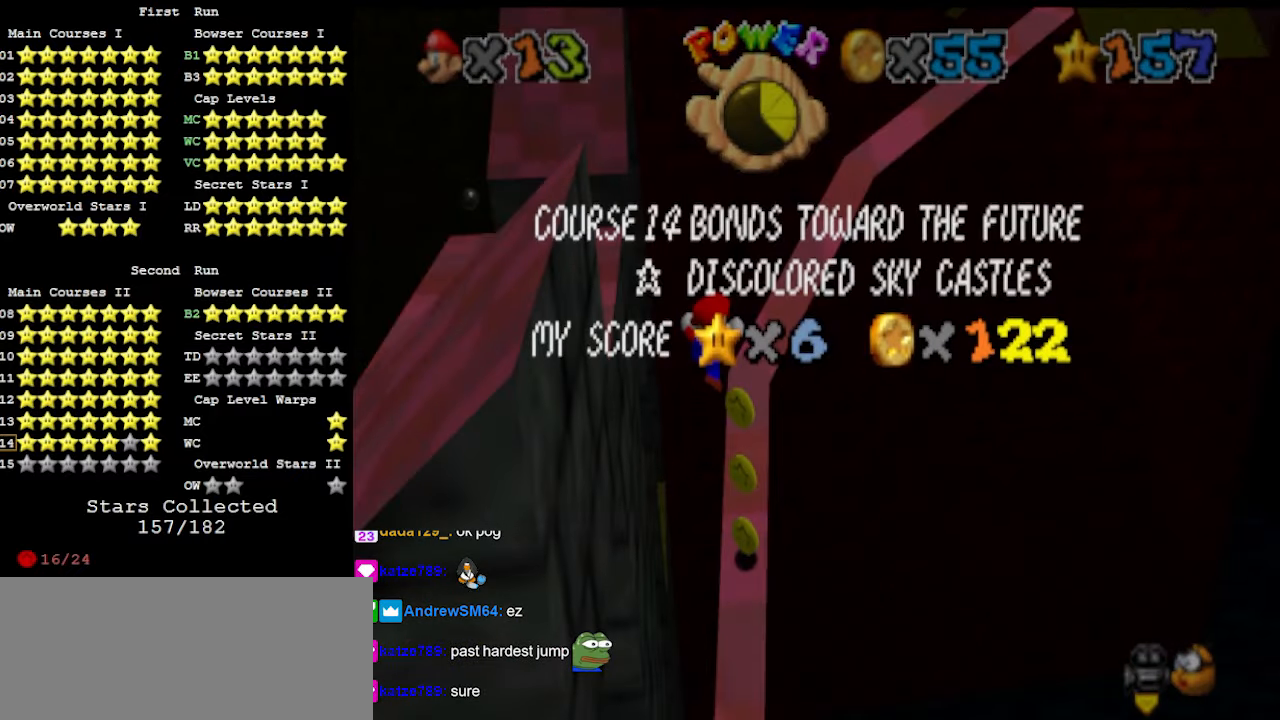
{"buttons": [], "left_stick": "down-left", "events": [[266, "A", "down"], [500, "A", "up"]]}
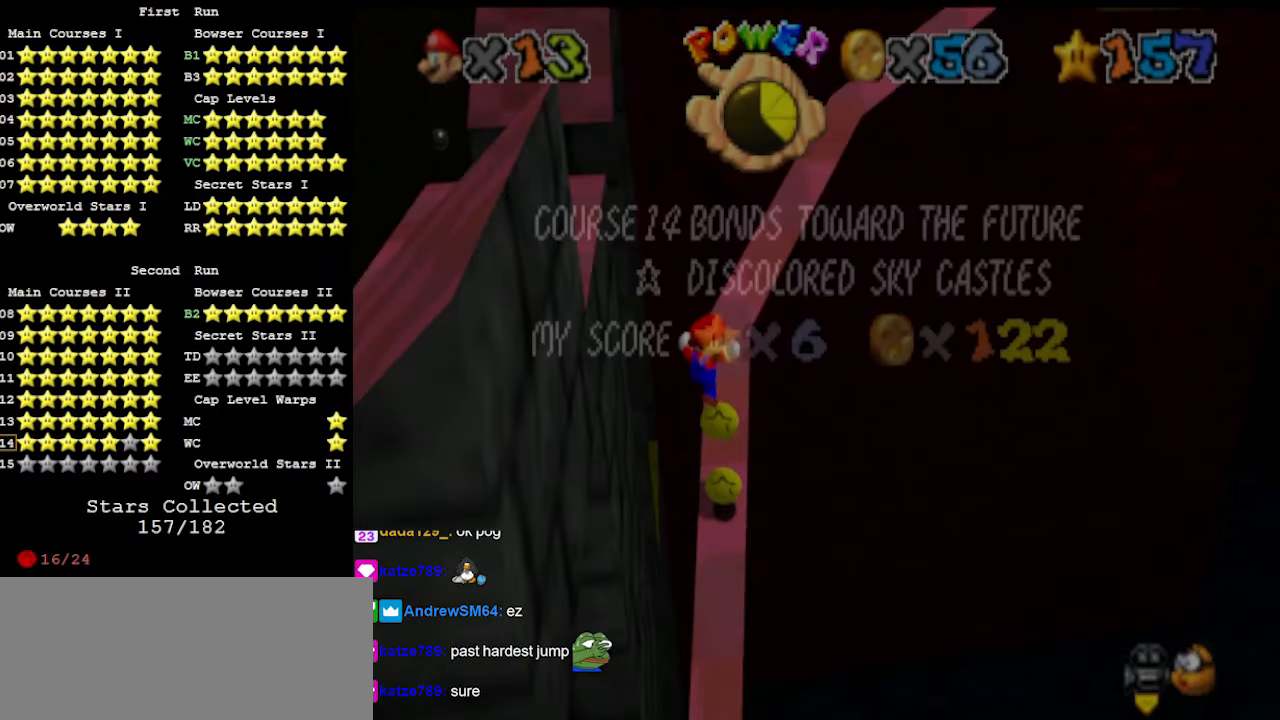
{"buttons": [], "left_stick": "down-left", "events": [[233, "A", "down"], [433, "A", "up"]]}
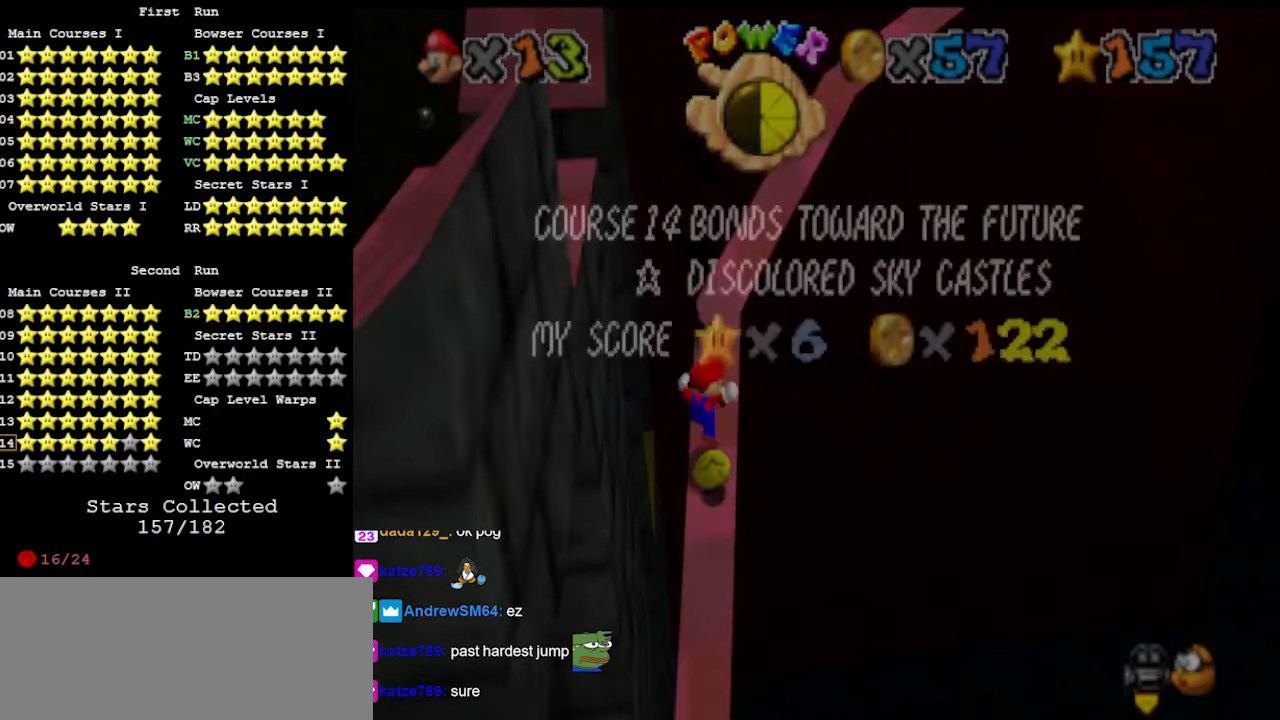
{"buttons": ["A", "B"], "left_stick": "up", "events": [[33, "left_stick", "up-left"], [66, "A", "down"], [100, "left_stick", "up"], [433, "B", "down"]]}
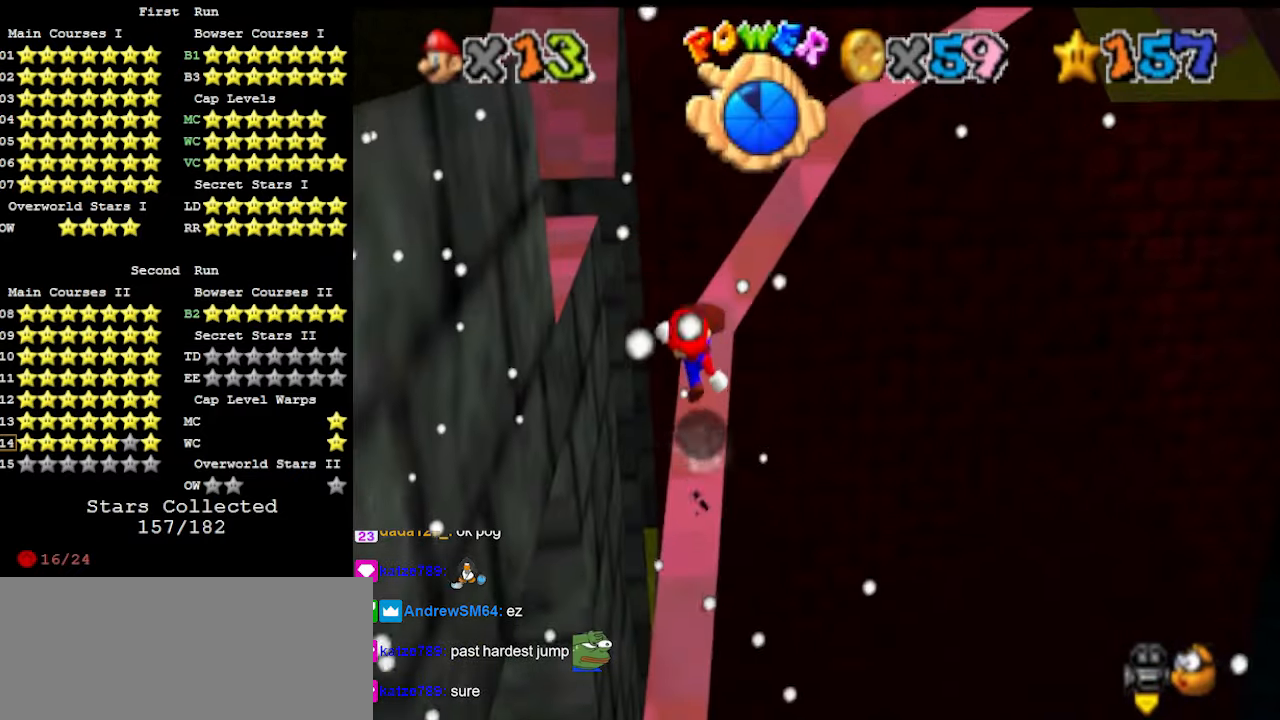
{"buttons": ["A"], "left_stick": "up", "events": [[33, "B", "up"]]}
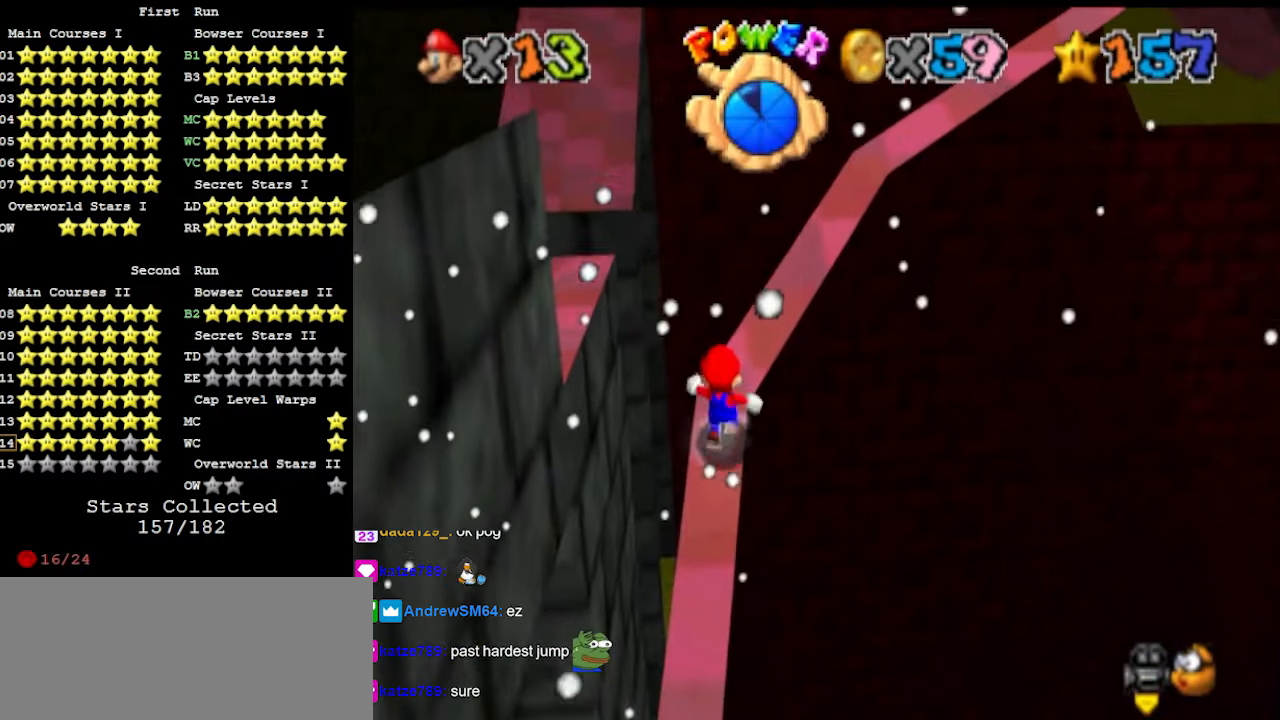
{"buttons": ["A"], "left_stick": "up", "events": [[100, "B", "down"], [200, "B", "up"]]}
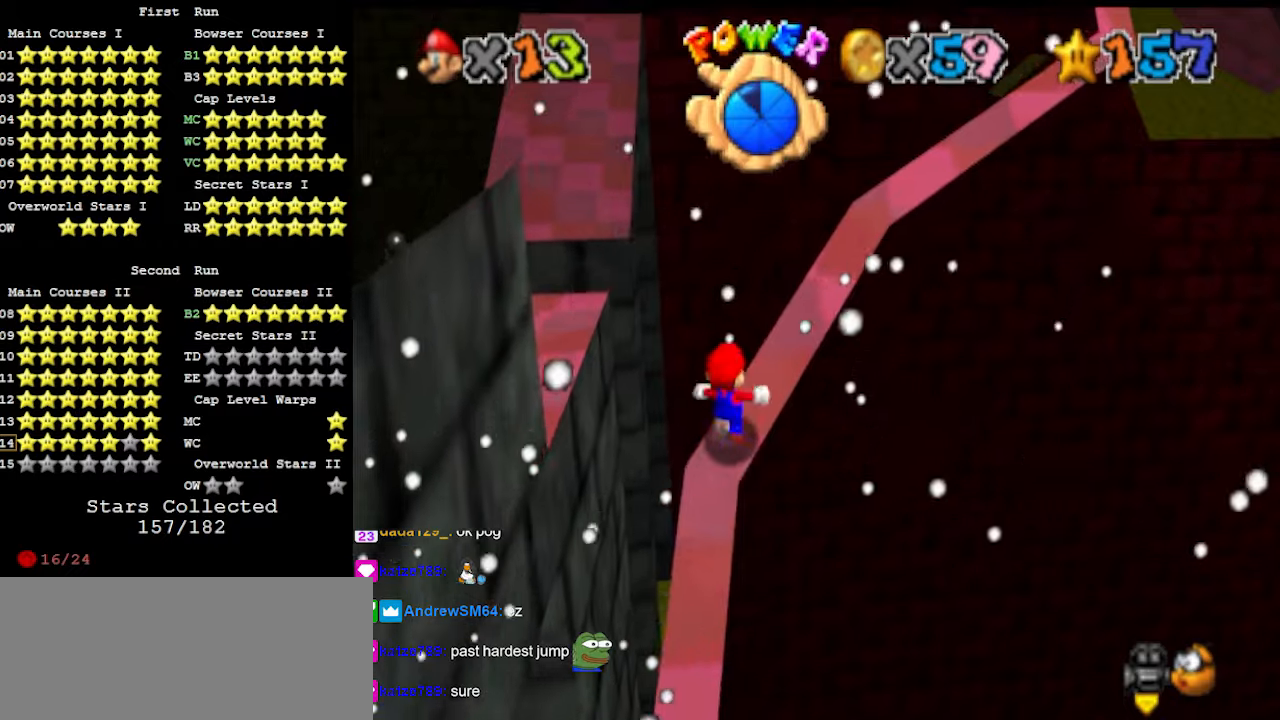
{"buttons": ["A"], "left_stick": "up", "events": [[200, "B", "down"], [200, "C_LEFT", "down"], [333, "B", "up"], [333, "C_LEFT", "up"]]}
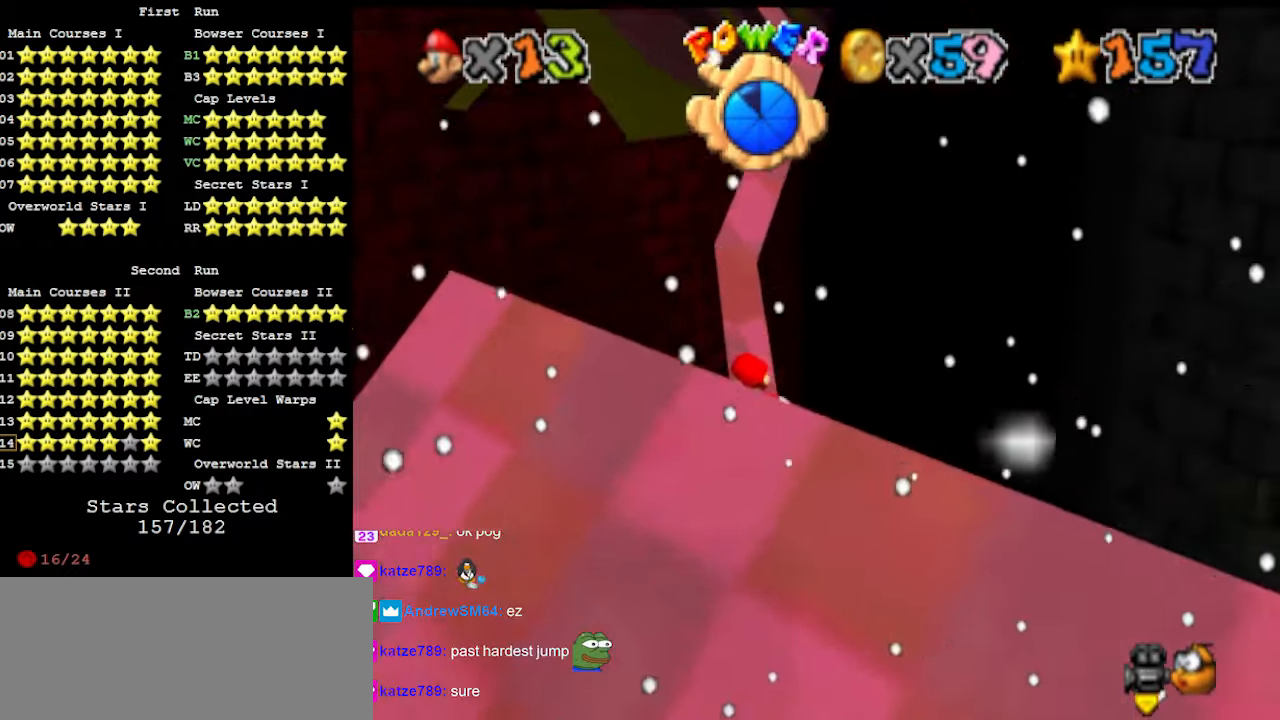
{"buttons": ["A"], "left_stick": "up", "events": [[333, "B", "down"], [366, "left_stick", "up-left"], [466, "B", "up"], [500, "left_stick", "up"]]}
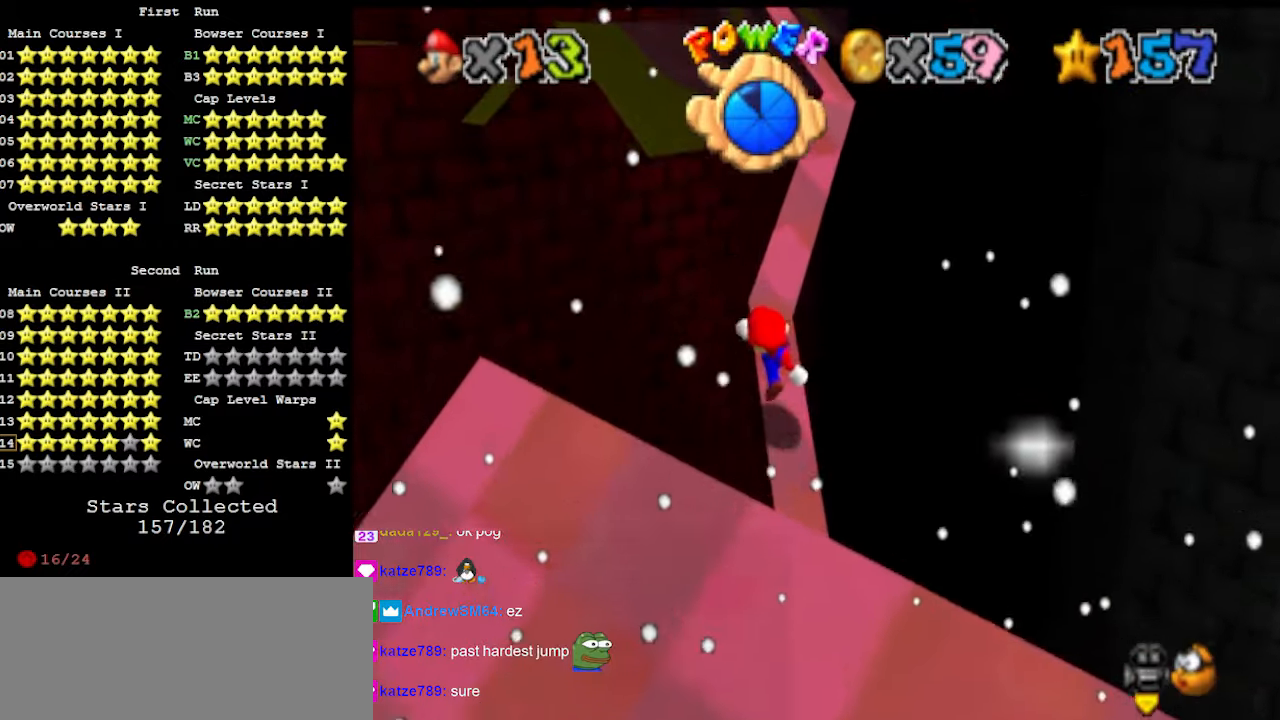
{"buttons": ["A"], "left_stick": "up", "events": [[333, "B", "down"], [466, "B", "up"]]}